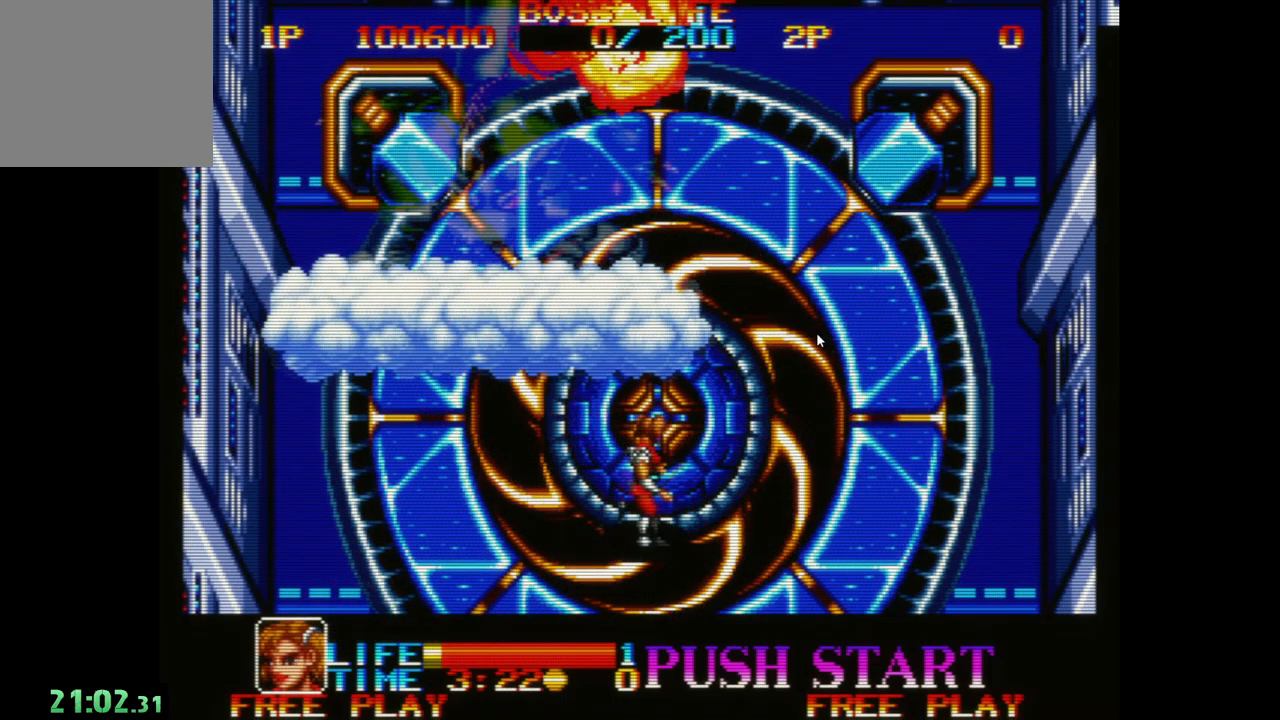
Gameplay with a controller (Xbox layout); each line is a JSON object with the inputs held at the frame after it. "events" lists button and stick changes between this image and that frame as [ms after this image, input, new state], when the widget could be followed in between. Not read: right_stick.
{"buttons": [], "left_stick": "center", "events": [[133, "left_stick", "center"]]}
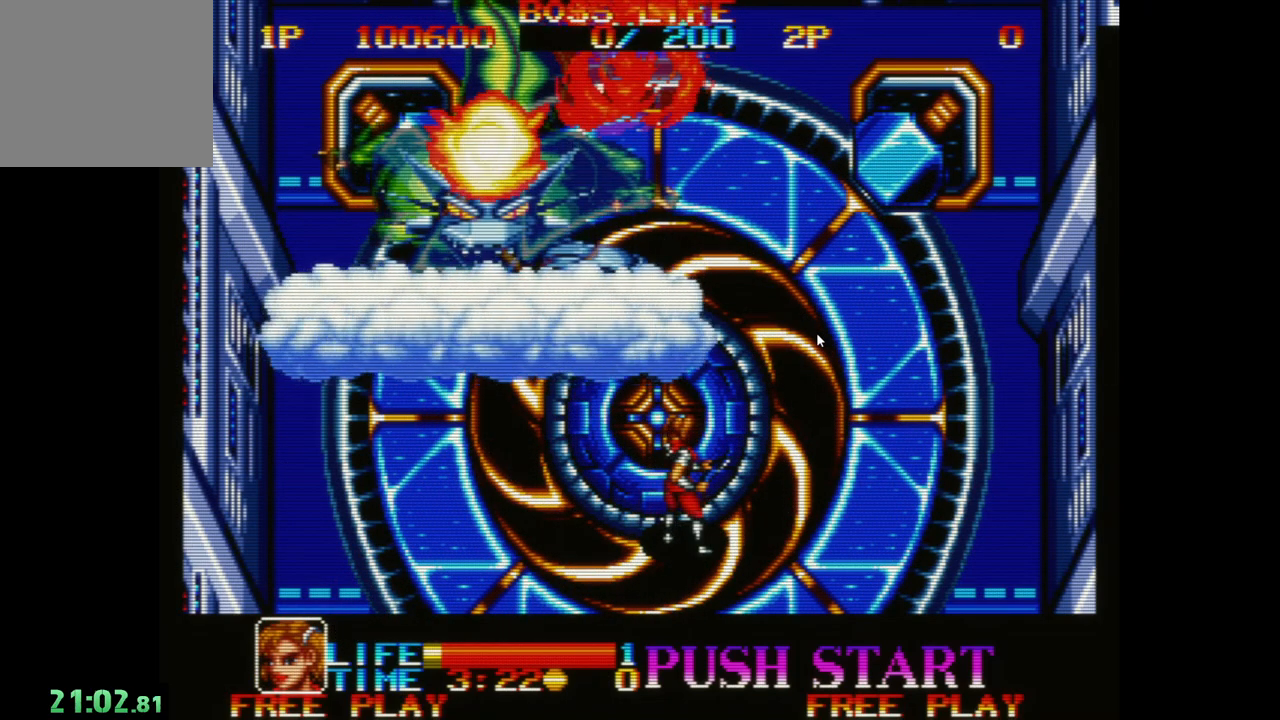
{"buttons": [], "left_stick": "center", "events": []}
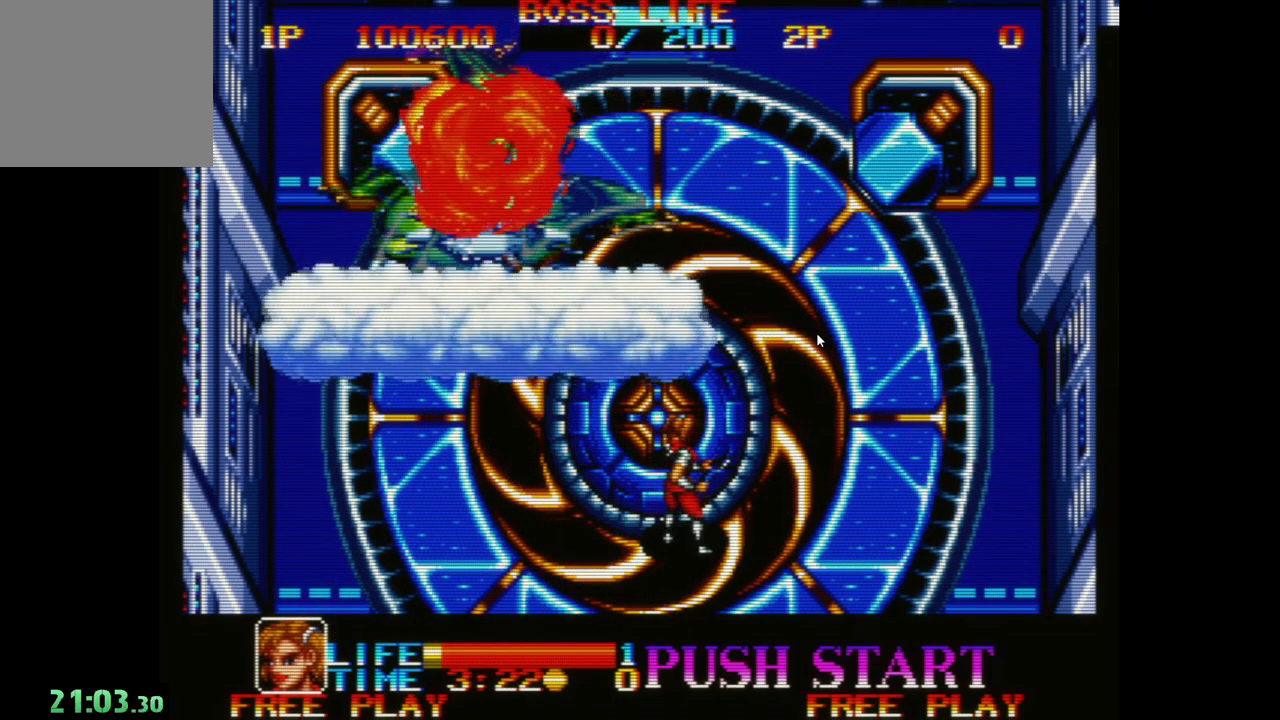
{"buttons": [], "left_stick": "center", "events": []}
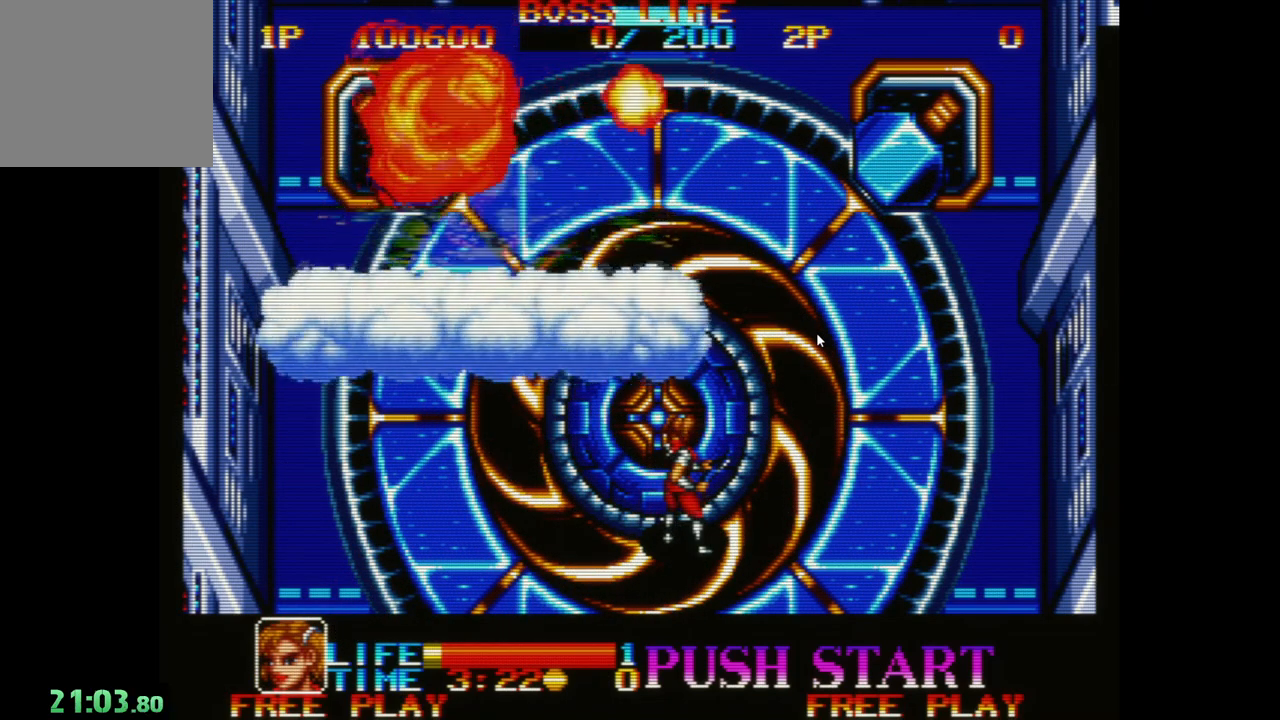
{"buttons": [], "left_stick": "center", "events": []}
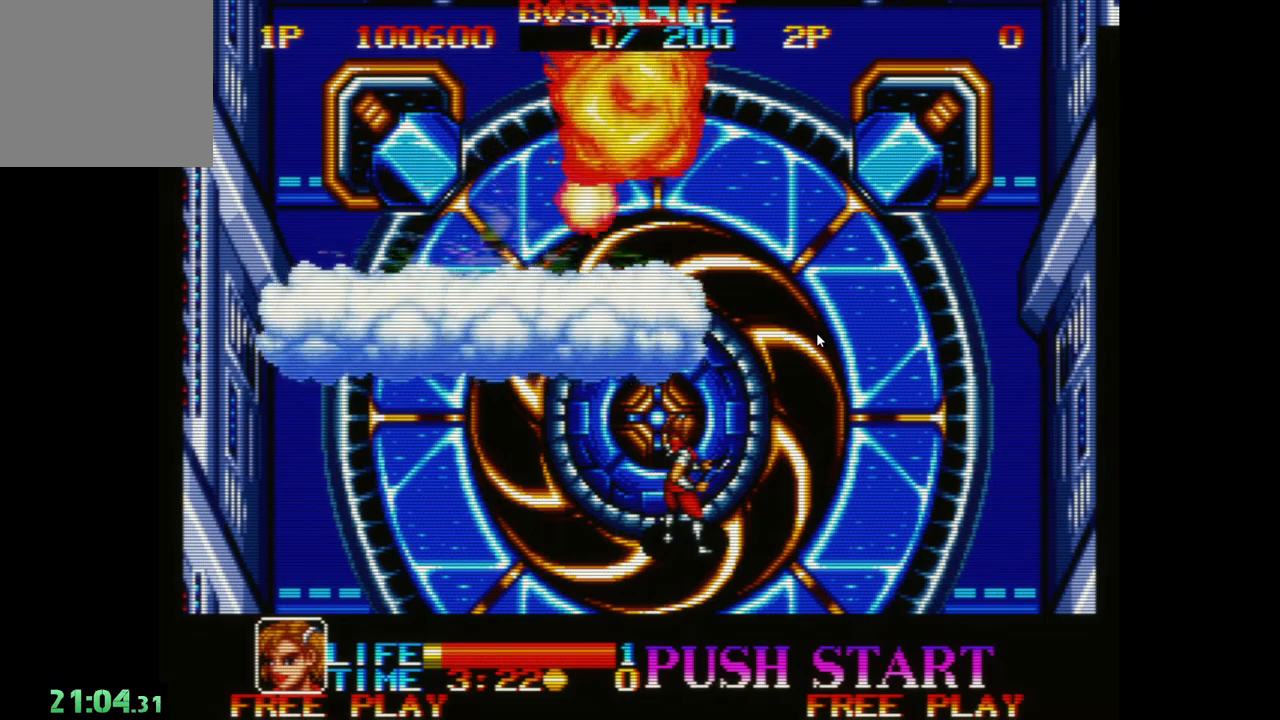
{"buttons": [], "left_stick": "center", "events": []}
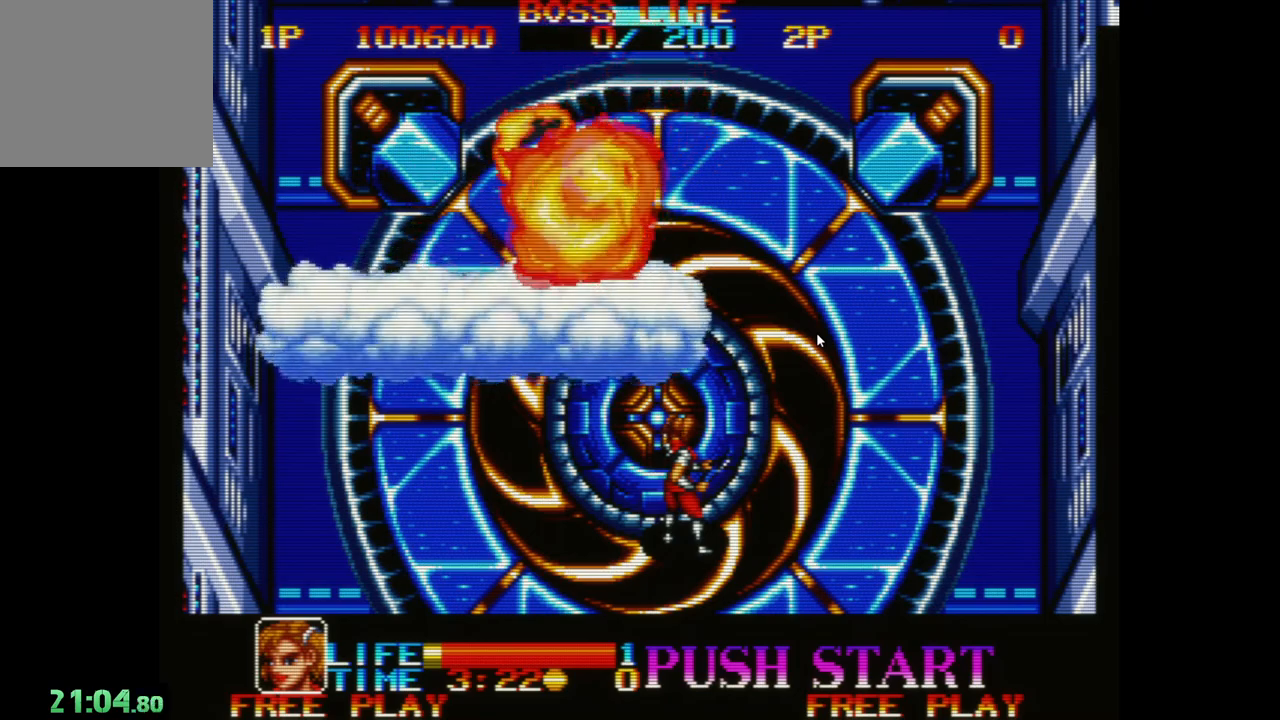
{"buttons": [], "left_stick": "center", "events": []}
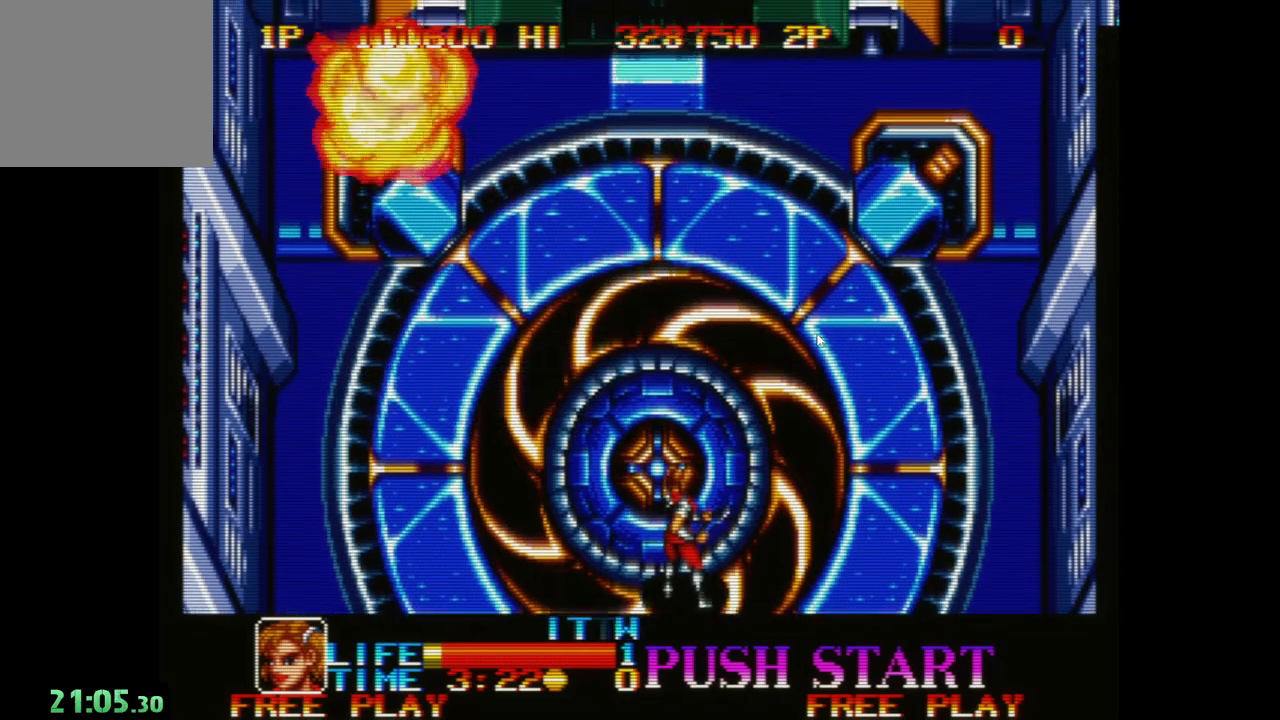
{"buttons": [], "left_stick": "up", "events": [[350, "left_stick", "up"]]}
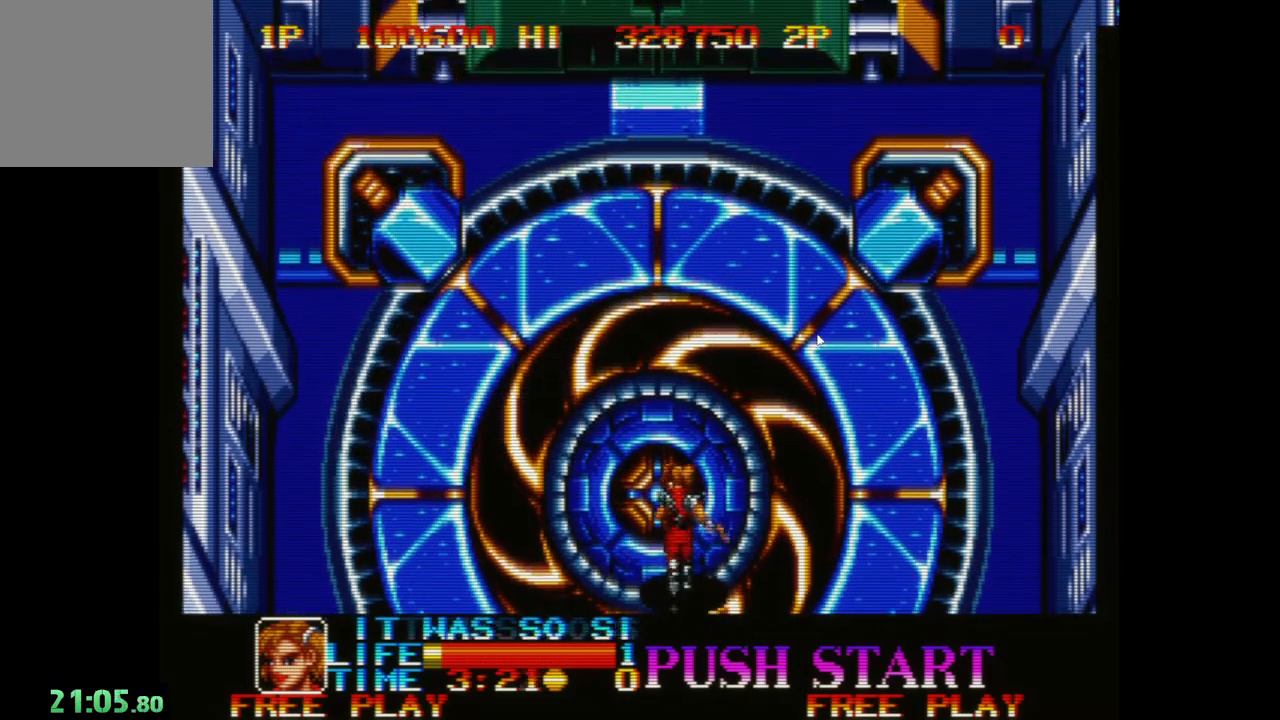
{"buttons": [], "left_stick": "up", "events": [[300, "A", "down"], [333, "A", "up"], [433, "A", "down"], [500, "A", "up"]]}
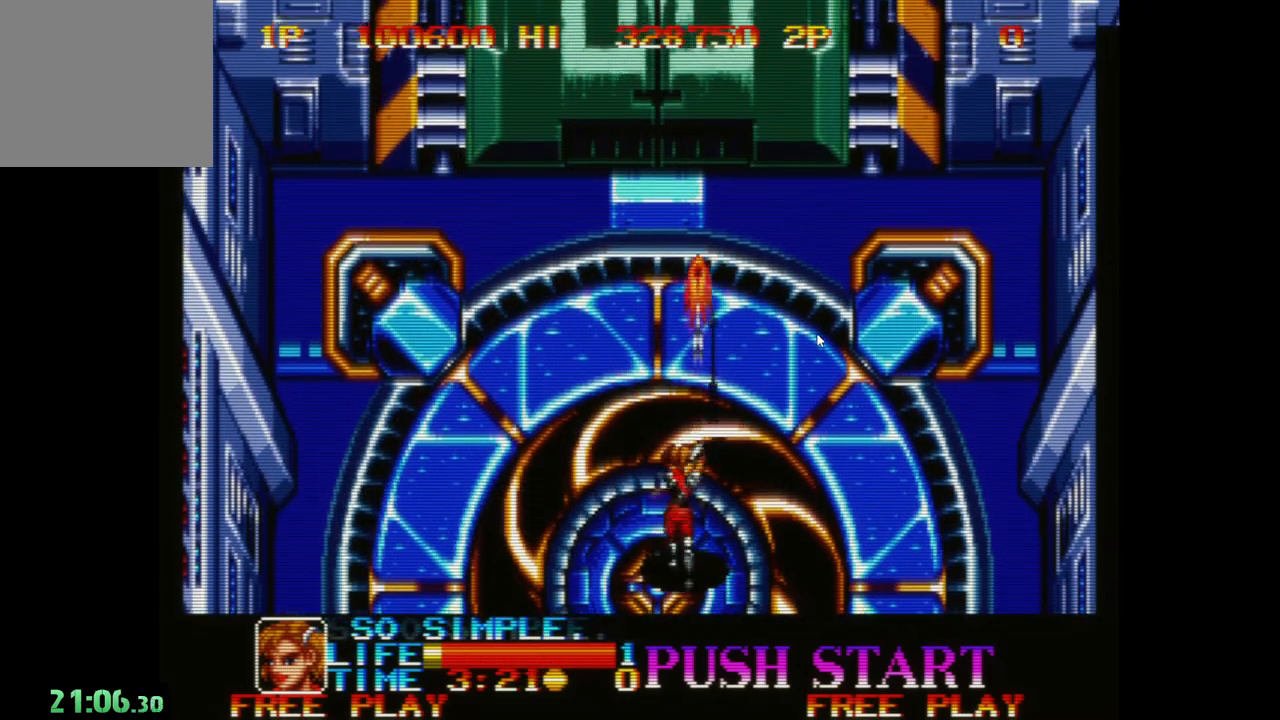
{"buttons": [], "left_stick": "center", "events": [[83, "A", "down"], [150, "left_stick", "up-left"], [167, "A", "up"], [250, "A", "down"], [333, "A", "up"], [333, "left_stick", "center"], [417, "A", "down"], [500, "A", "up"]]}
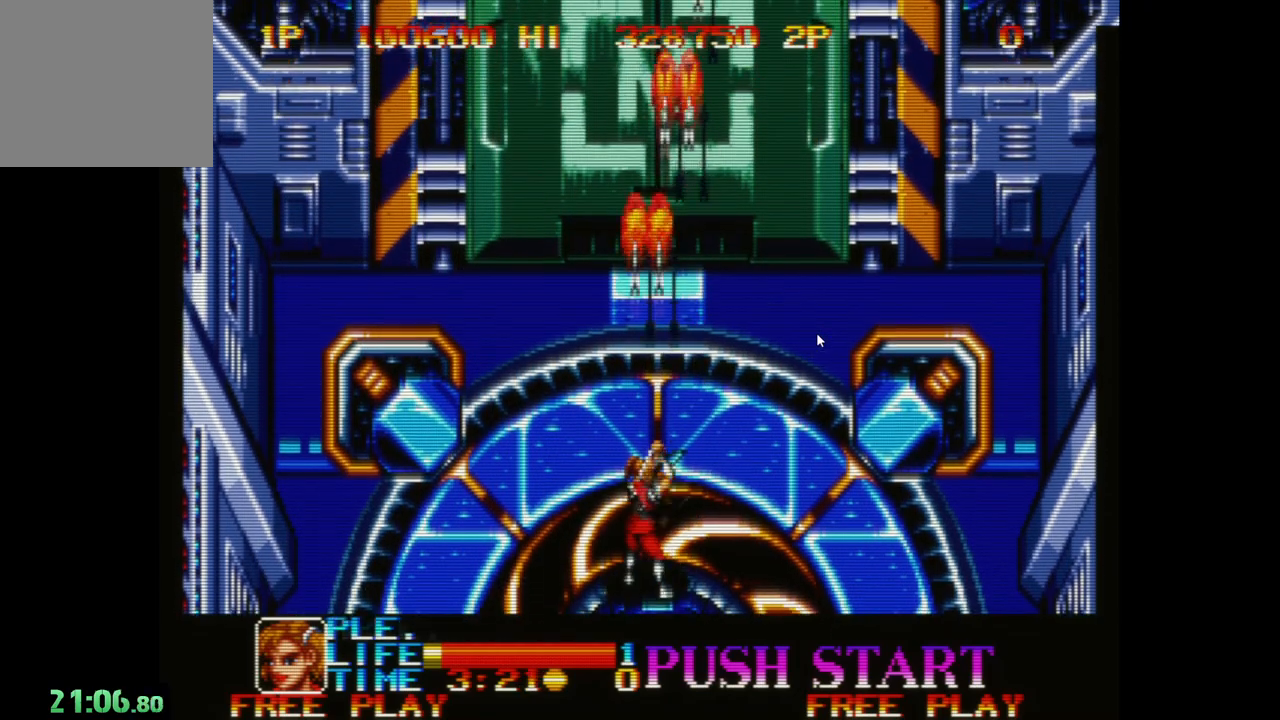
{"buttons": [], "left_stick": "up", "events": [[83, "A", "down"], [100, "left_stick", "up"], [167, "A", "up"], [267, "A", "down"], [350, "A", "up"], [433, "A", "down"], [500, "A", "up"]]}
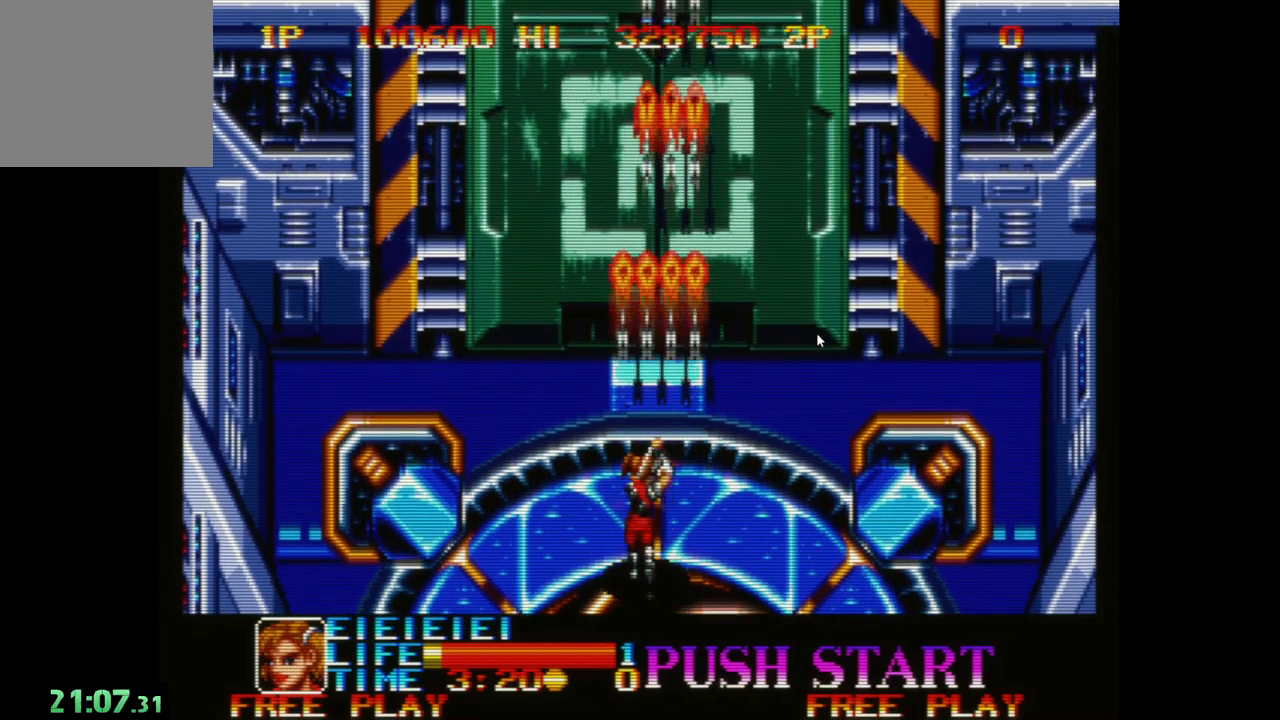
{"buttons": ["A"], "left_stick": "center", "events": [[83, "A", "down"], [200, "A", "up"], [267, "A", "down"], [367, "A", "up"], [417, "left_stick", "center"], [433, "A", "down"]]}
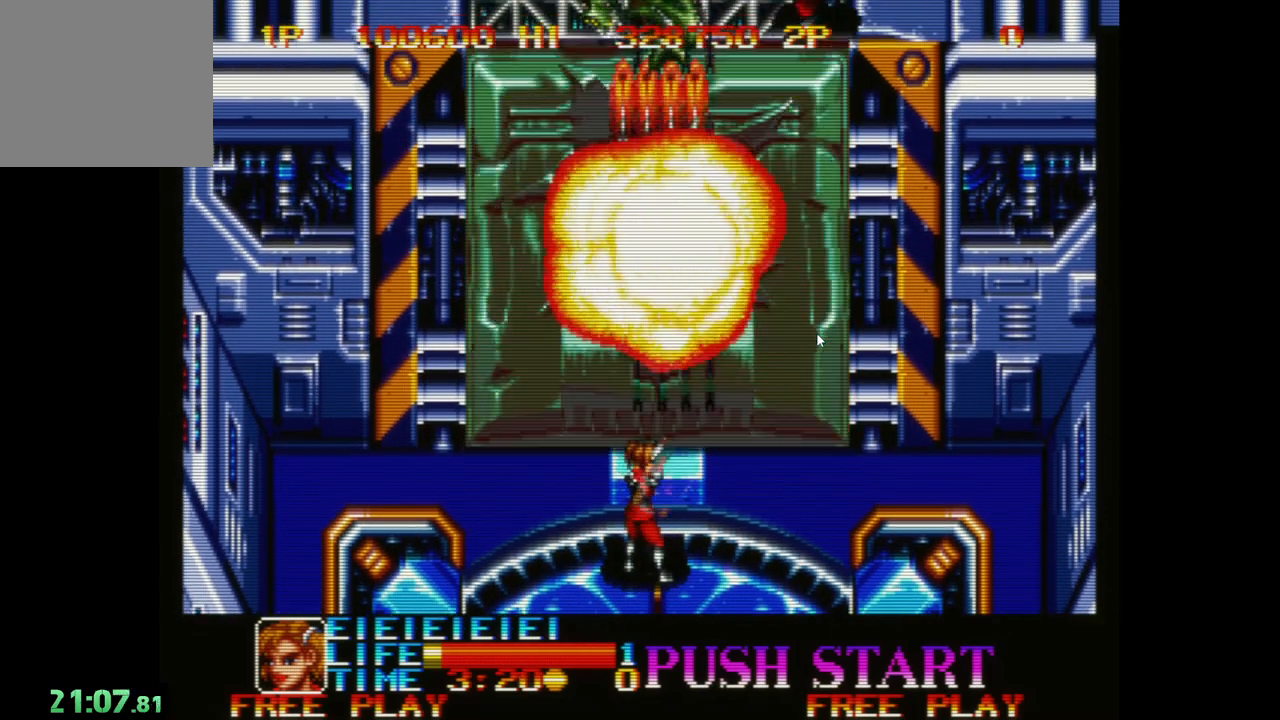
{"buttons": ["A"], "left_stick": "up", "events": [[17, "A", "up"], [100, "A", "down"], [200, "A", "up"], [267, "A", "down"], [367, "A", "up"], [367, "left_stick", "up"], [400, "A", "down"]]}
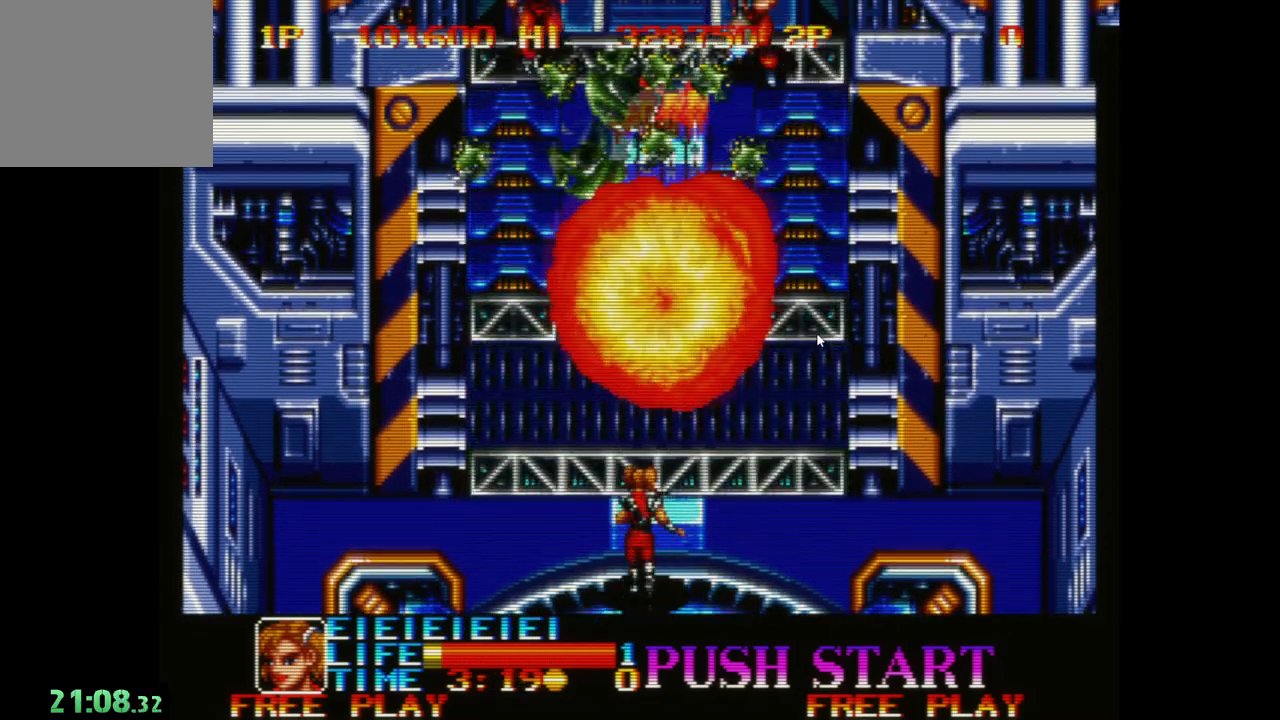
{"buttons": ["A"], "left_stick": "up-left", "events": [[17, "A", "up"], [83, "A", "down"], [200, "A", "up"], [283, "A", "down"], [383, "A", "up"], [417, "left_stick", "up-left"], [450, "A", "down"]]}
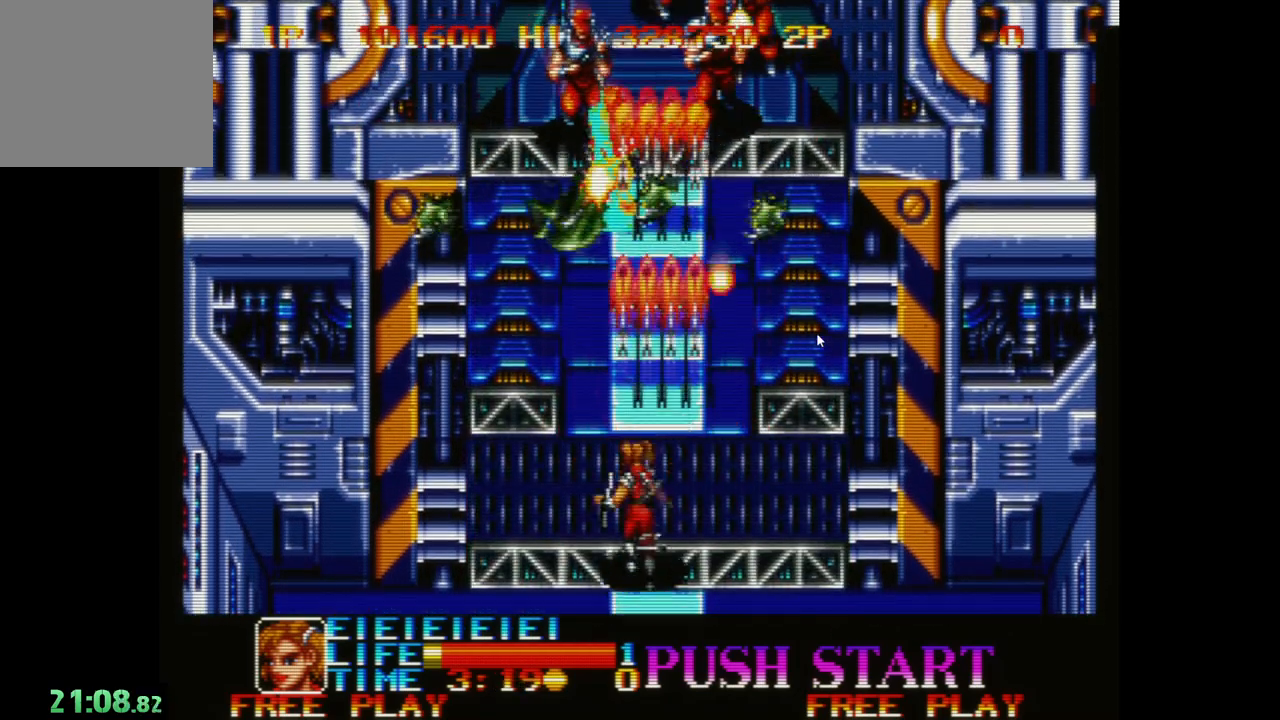
{"buttons": [], "left_stick": "up-left", "events": [[50, "A", "up"], [117, "A", "down"], [250, "A", "up"], [250, "left_stick", "left"], [317, "A", "down"], [417, "A", "up"], [417, "left_stick", "up-left"]]}
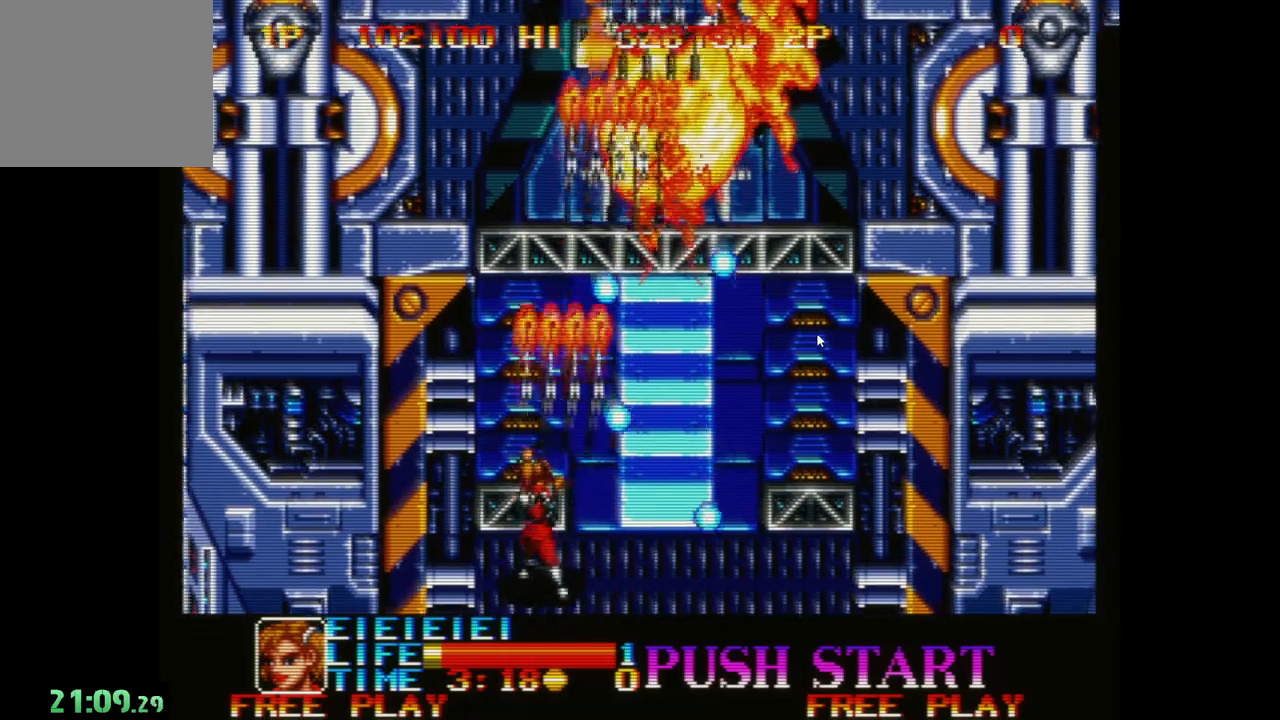
{"buttons": [], "left_stick": "up-right", "events": [[17, "A", "down"], [100, "A", "up"], [150, "left_stick", "up"], [183, "A", "down"], [250, "left_stick", "up-right"], [283, "A", "up"], [383, "A", "down"], [483, "A", "up"]]}
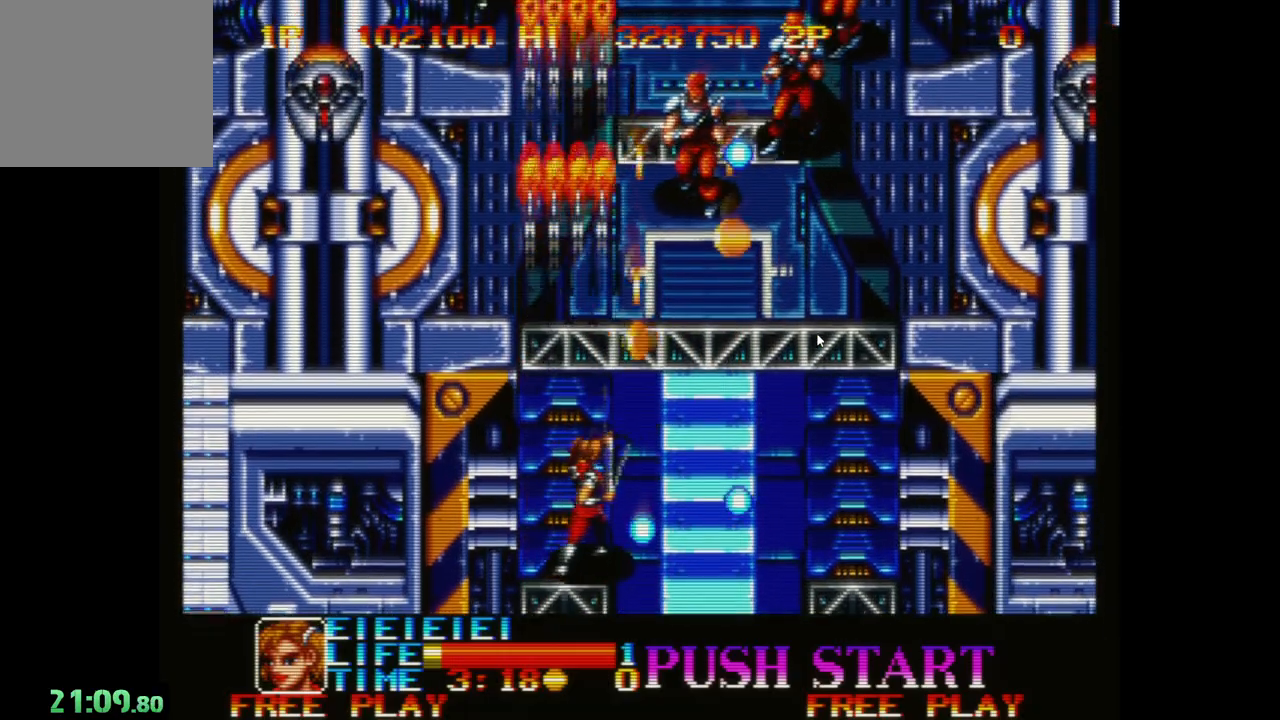
{"buttons": ["A"], "left_stick": "right", "events": [[67, "A", "down"], [183, "A", "up"], [250, "A", "down"], [267, "left_stick", "right"], [367, "A", "up"], [450, "A", "down"]]}
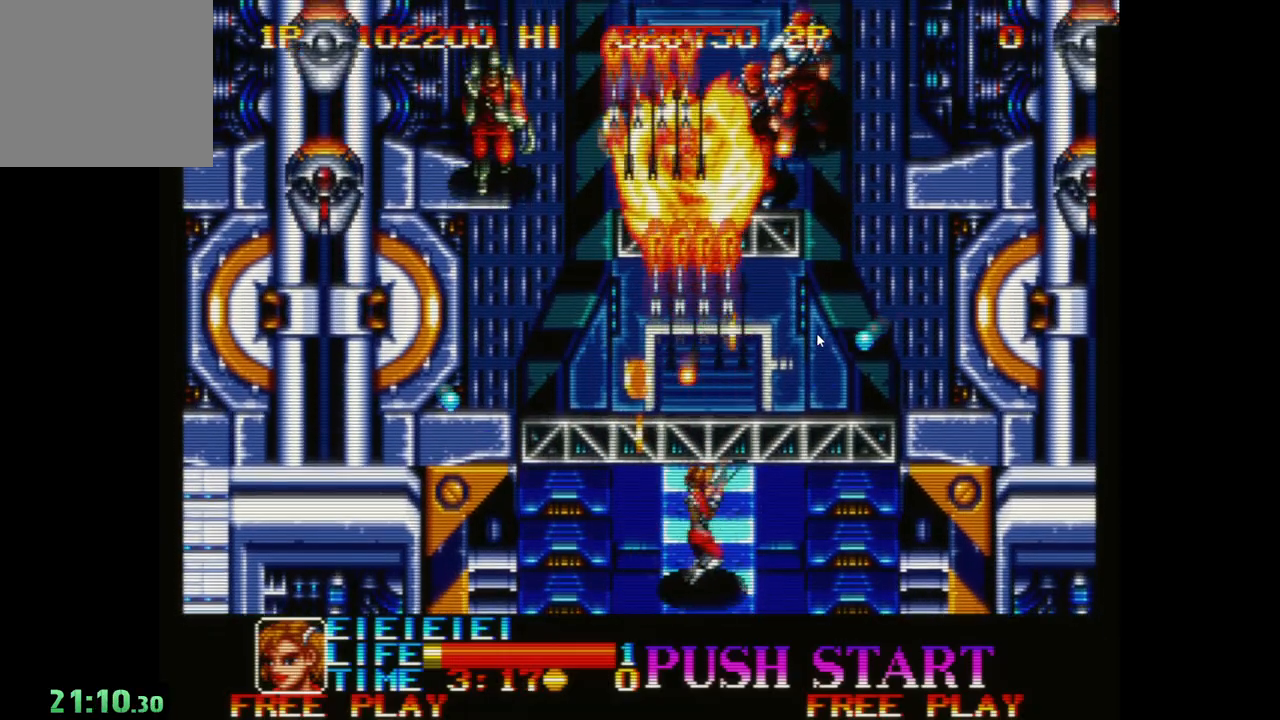
{"buttons": [], "left_stick": "up-left", "events": [[50, "A", "up"], [133, "A", "down"], [250, "A", "up"], [333, "A", "down"], [450, "A", "up"], [500, "left_stick", "up-left"]]}
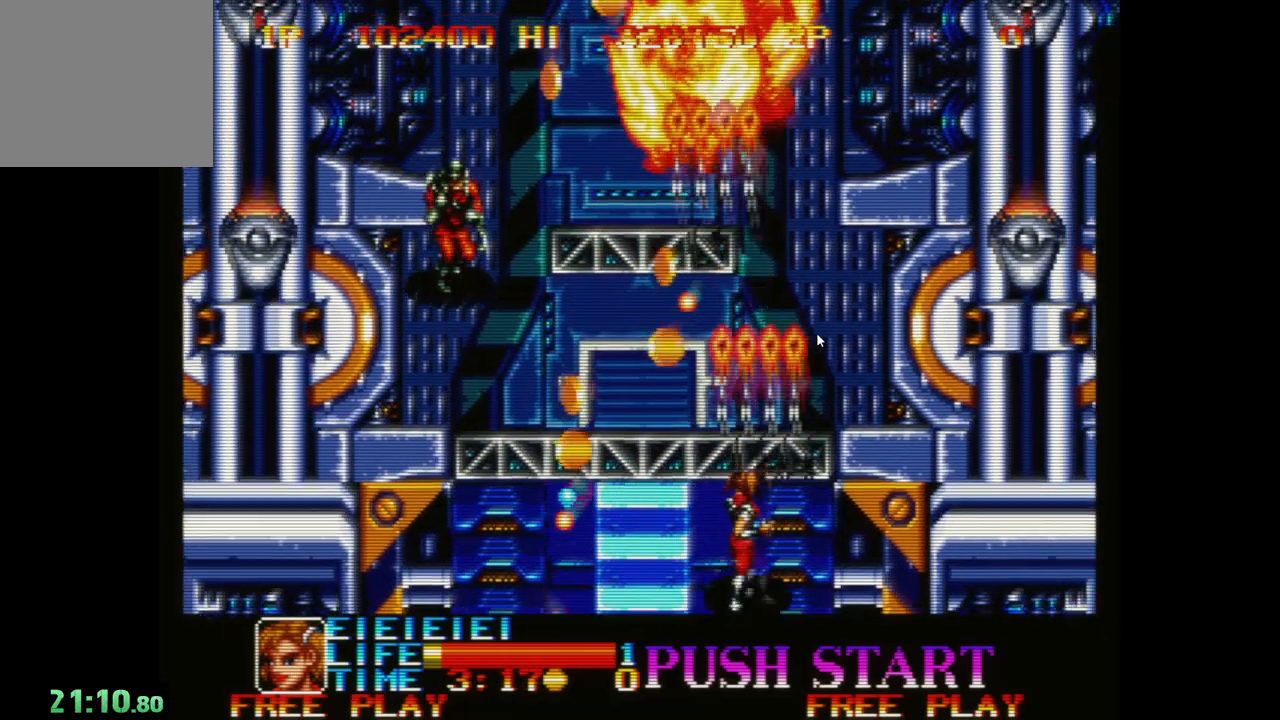
{"buttons": ["A"], "left_stick": "up-left", "events": [[17, "A", "down"], [133, "A", "up"], [217, "A", "down"], [317, "A", "up"], [400, "A", "down"]]}
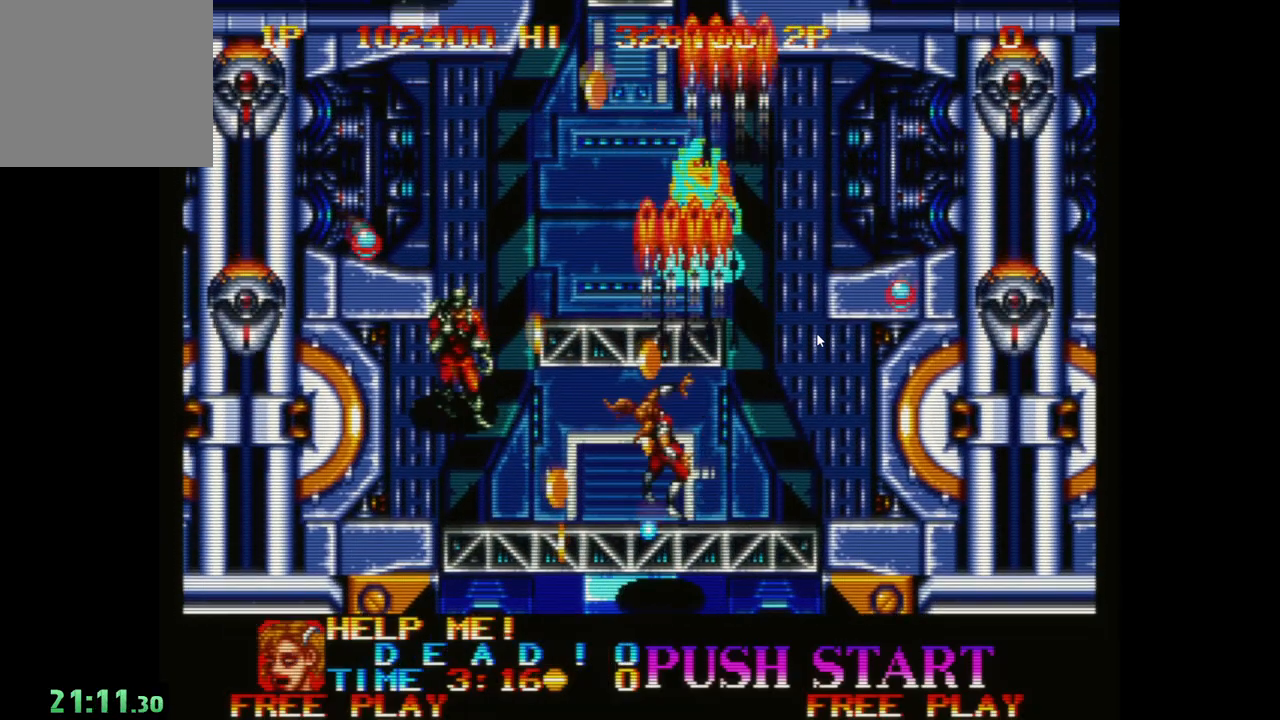
{"buttons": ["A"], "left_stick": "up-left", "events": [[17, "A", "up"], [100, "A", "down"], [217, "A", "up"], [283, "A", "down"], [383, "A", "up"], [467, "A", "down"]]}
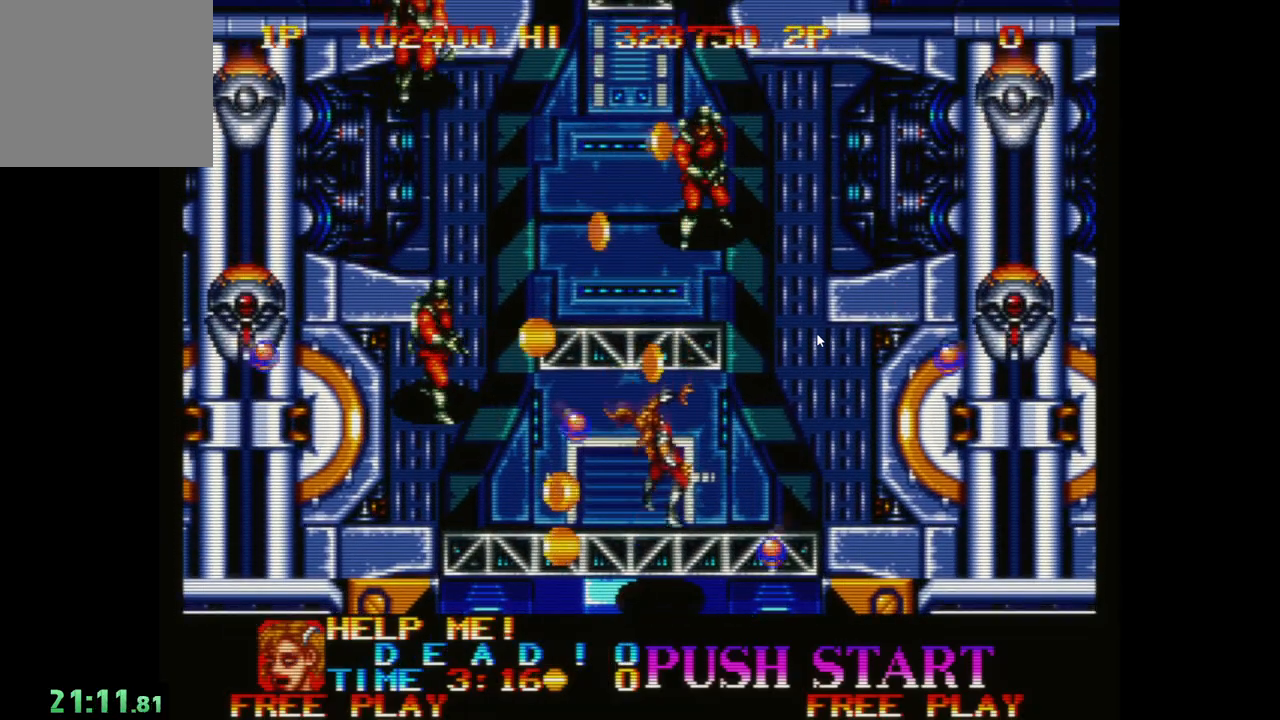
{"buttons": [], "left_stick": "center", "events": [[83, "A", "up"], [133, "left_stick", "center"]]}
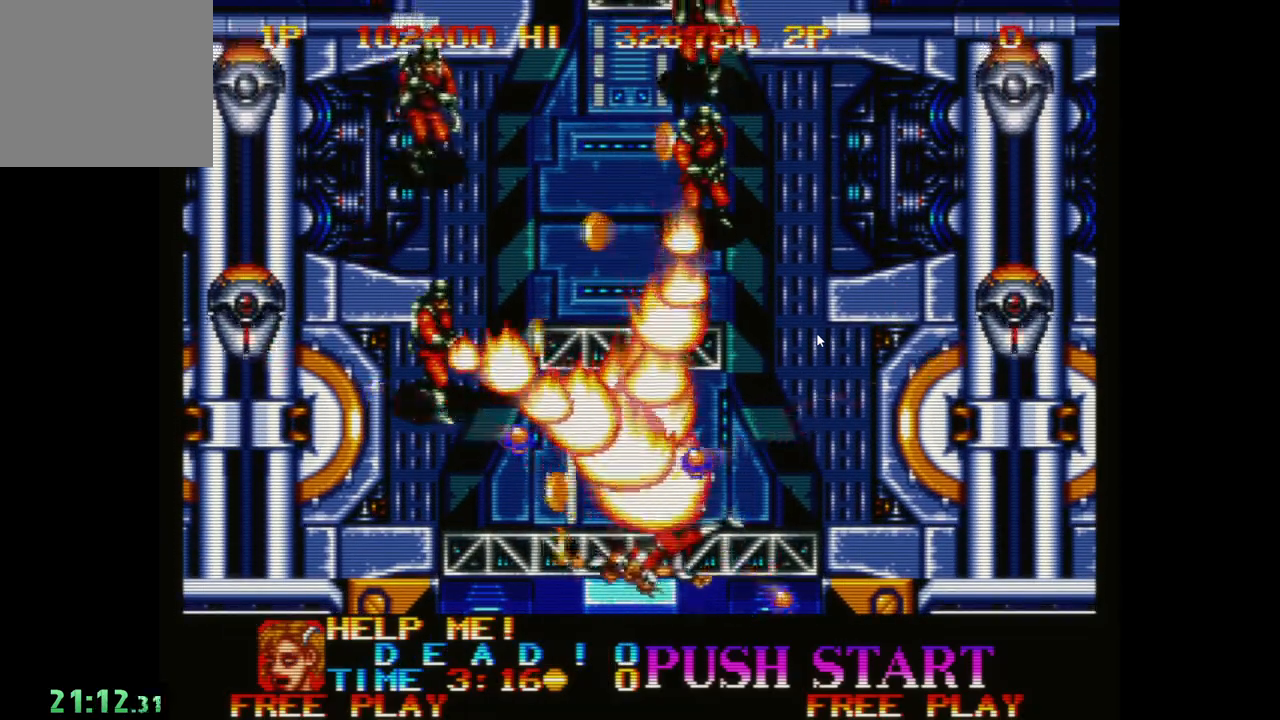
{"buttons": [], "left_stick": "center", "events": []}
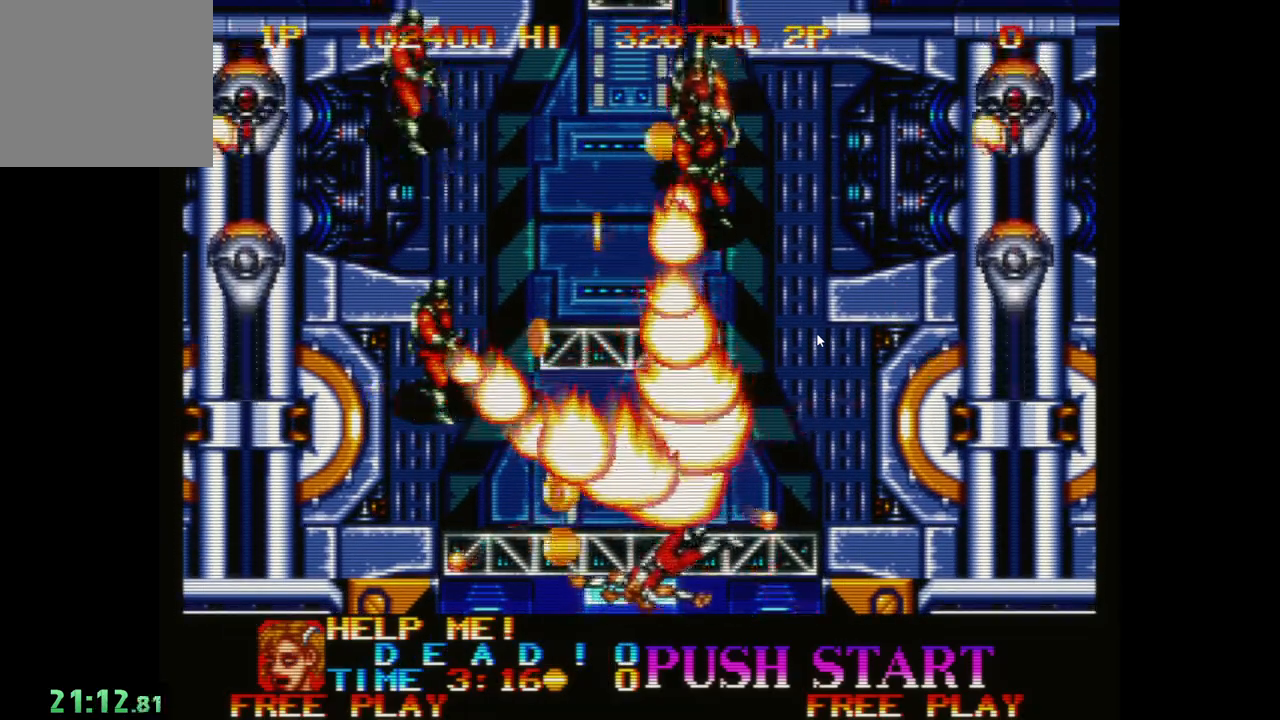
{"buttons": [], "left_stick": "center", "events": []}
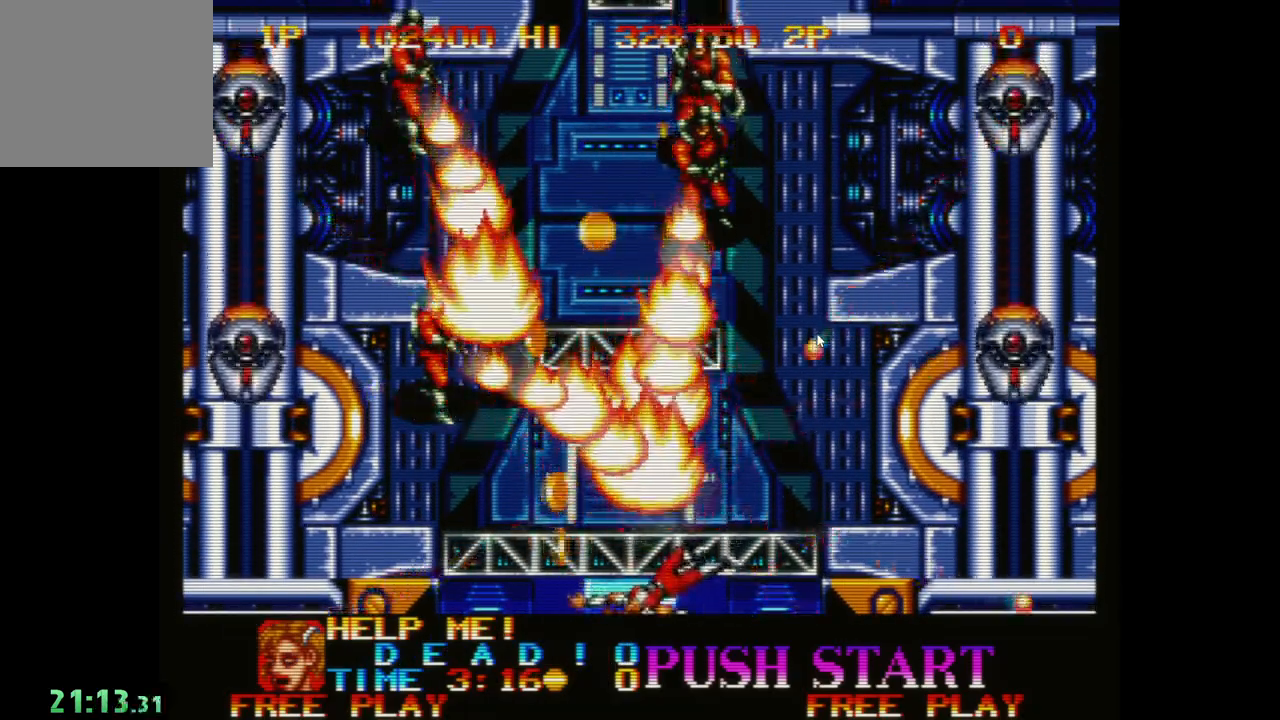
{"buttons": [], "left_stick": "center", "events": []}
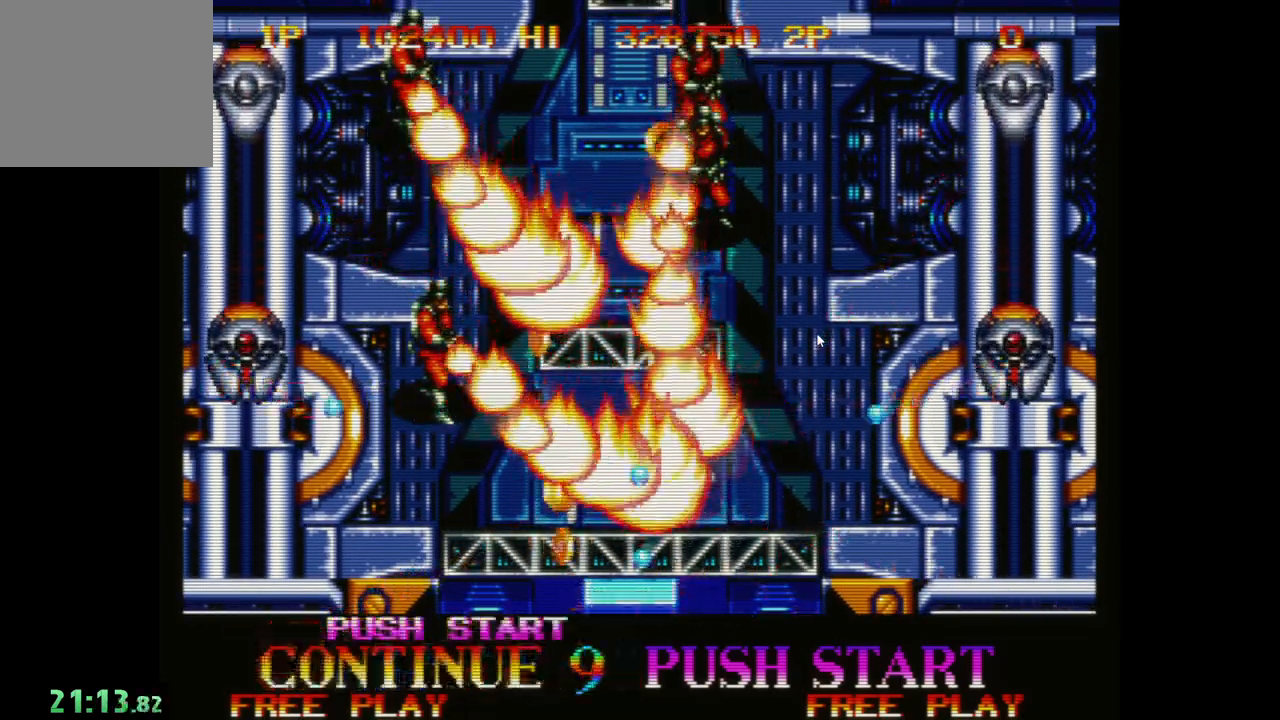
{"buttons": [], "left_stick": "center", "events": [[250, "START", "down"], [483, "START", "up"]]}
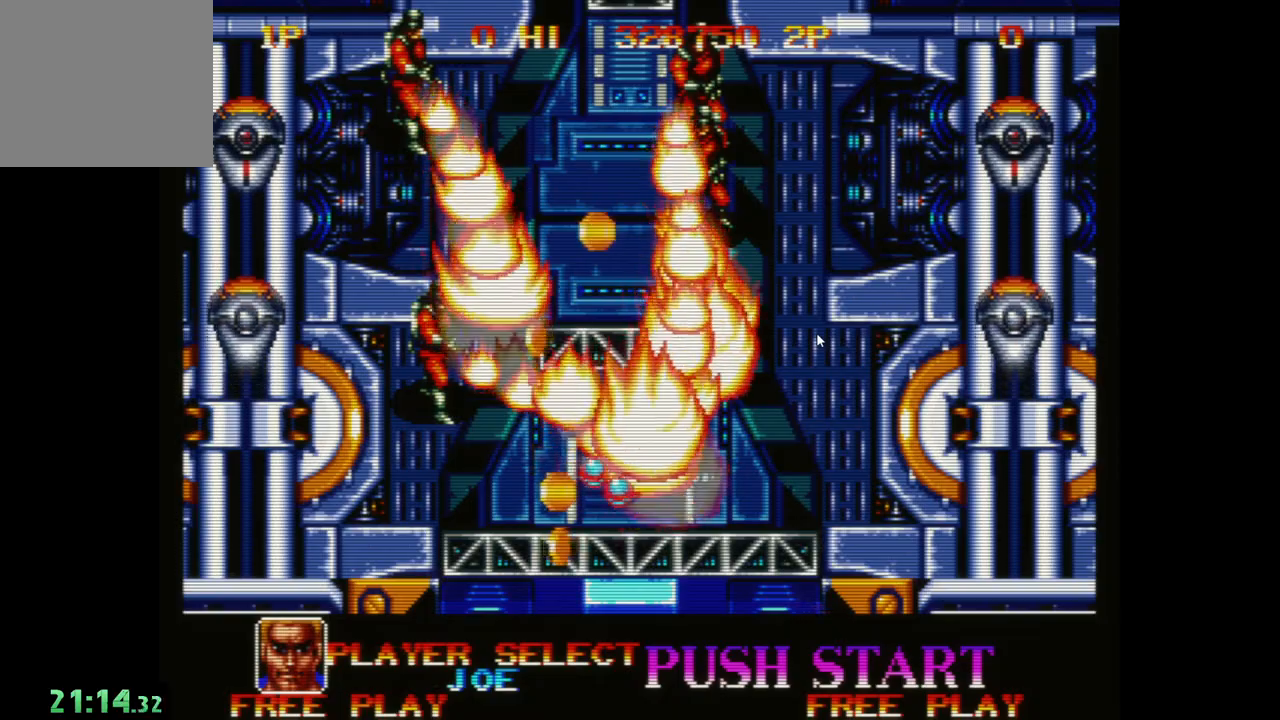
{"buttons": [], "left_stick": "center", "events": [[117, "DPAD_LEFT", "down"], [283, "DPAD_LEFT", "up"], [350, "A", "down"], [450, "A", "up"]]}
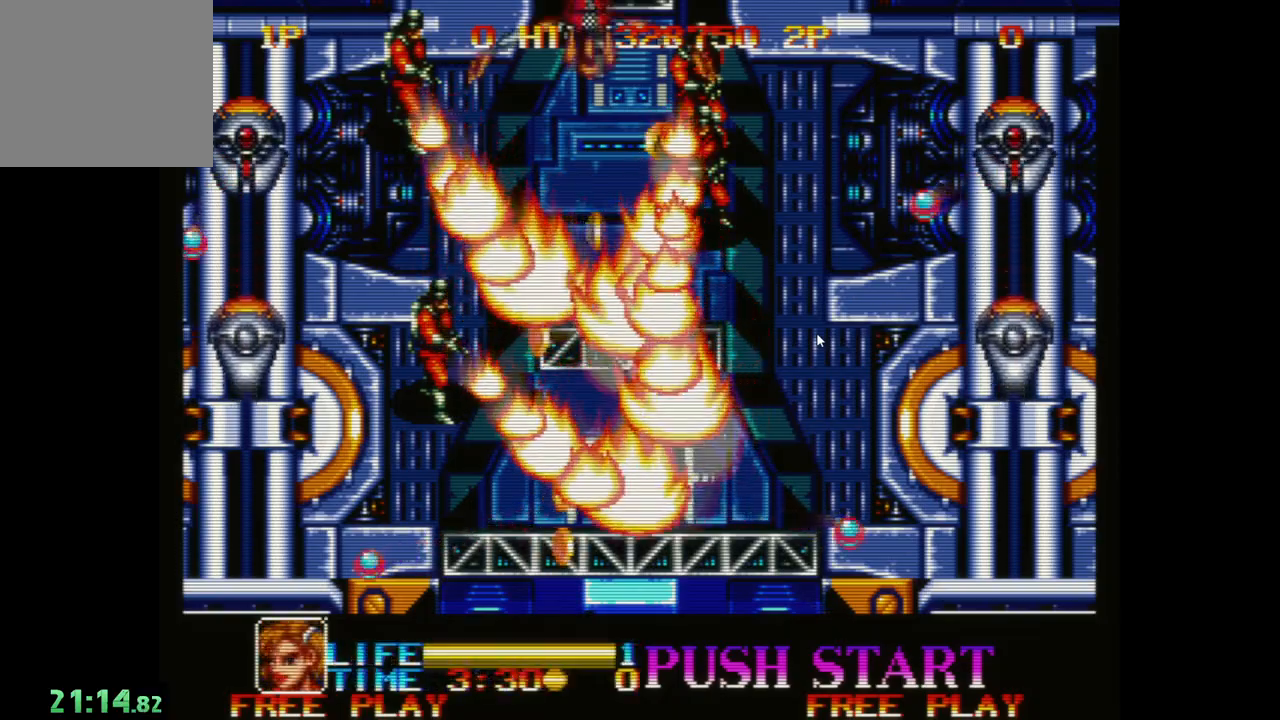
{"buttons": [], "left_stick": "up", "events": [[217, "left_stick", "up"]]}
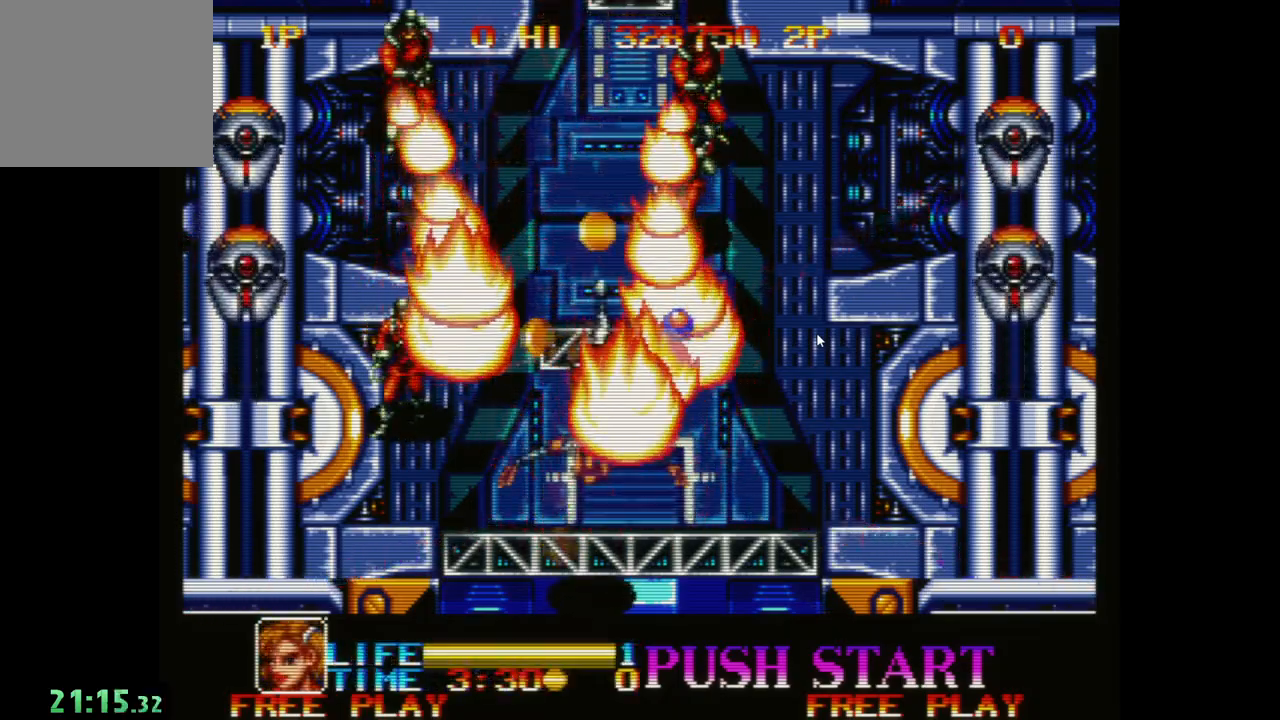
{"buttons": ["X"], "left_stick": "up", "events": [[500, "X", "down"]]}
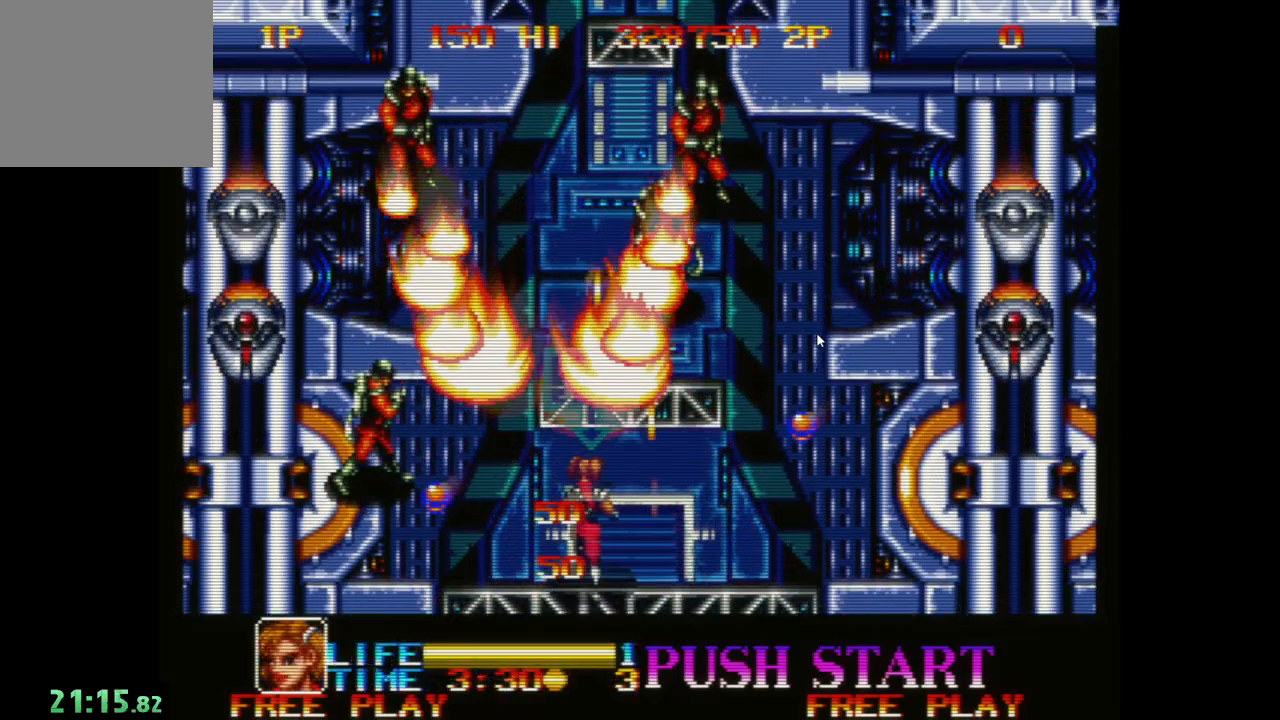
{"buttons": [], "left_stick": "center", "events": [[133, "left_stick", "center"], [150, "X", "up"]]}
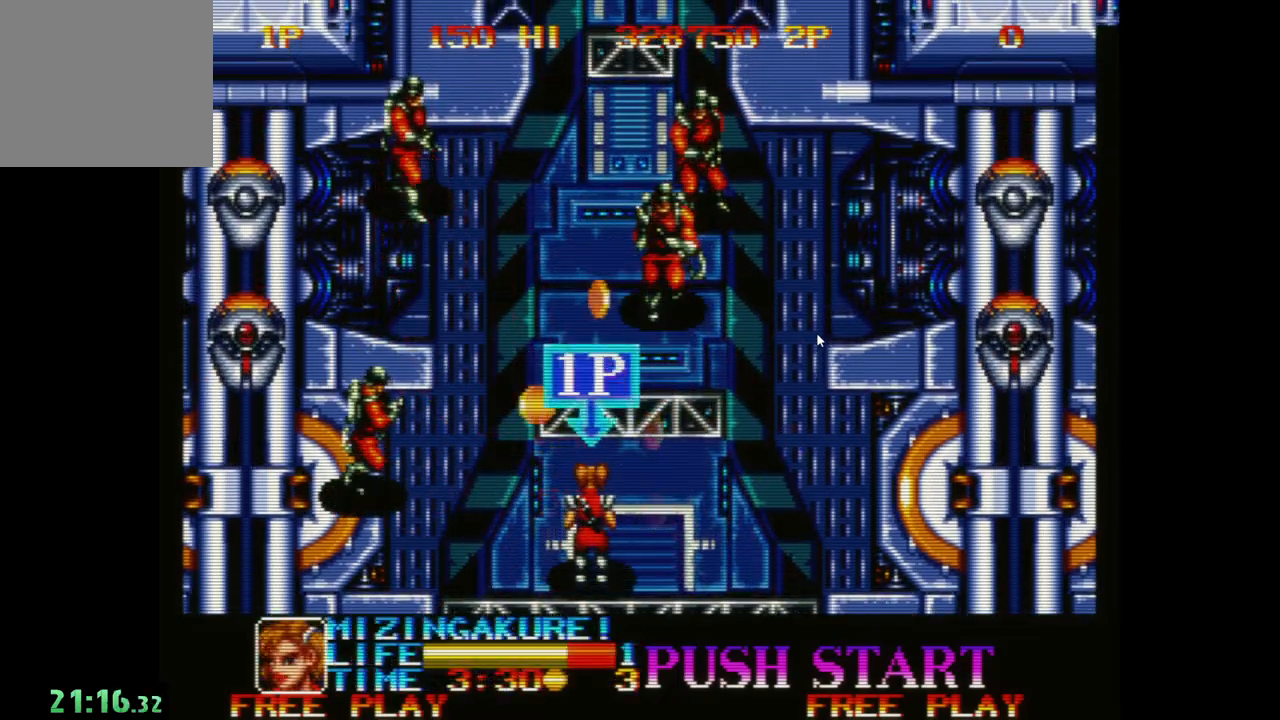
{"buttons": [], "left_stick": "center", "events": []}
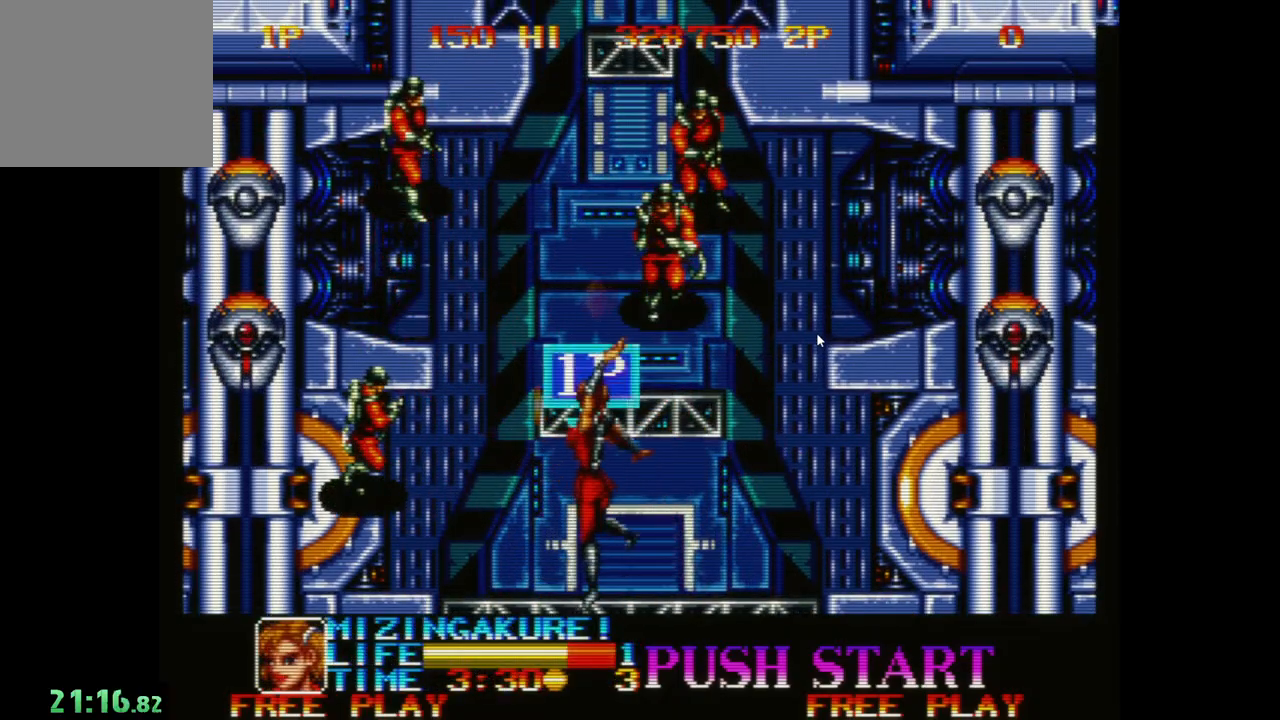
{"buttons": [], "left_stick": "center", "events": []}